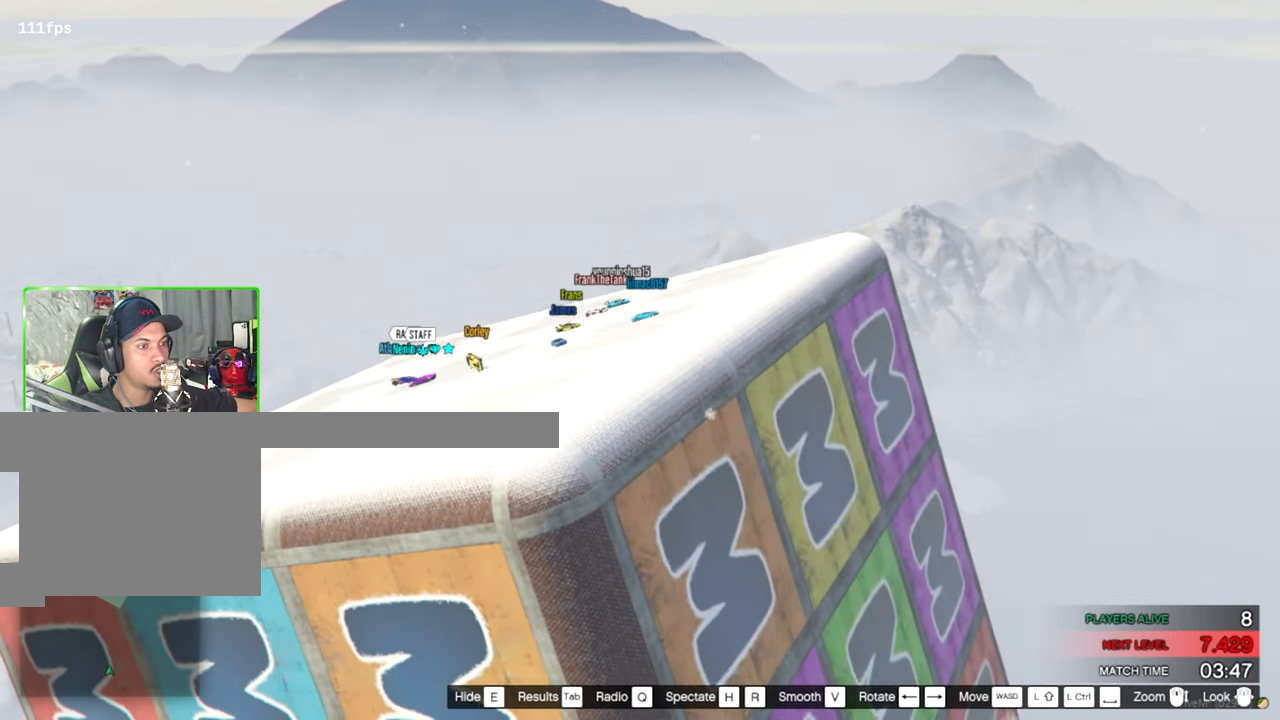
Gameplay with keyboard and mouse; each line is a JSON object with the keys and mouse buttons held at the frame after it. "events" lists presses ("down") and releases ("up") of "1", "2", "3", "4", "5", "a", "alt", "c", "caps_lock", "ctrl", "d", "e", "f", "g", "q", "r", "s", "shift", "space", "t", "tab", "v", "w", "x", "z", "mouse_left", "mouse_wheel" and "mouse_right" between this image and that frame as [ms after this image, input, new state], when the widget could be followed in between. "mouse_left", "mouse_wheel", "mouse_right" = the "left", "wheel", "right" buttons of the "mouse" list. No other keys are recorded. "wheel" means that the mouse wheel is clicked or scrolled. Mouse movement is not recorded.
{"keys": [], "mouse": [], "events": []}
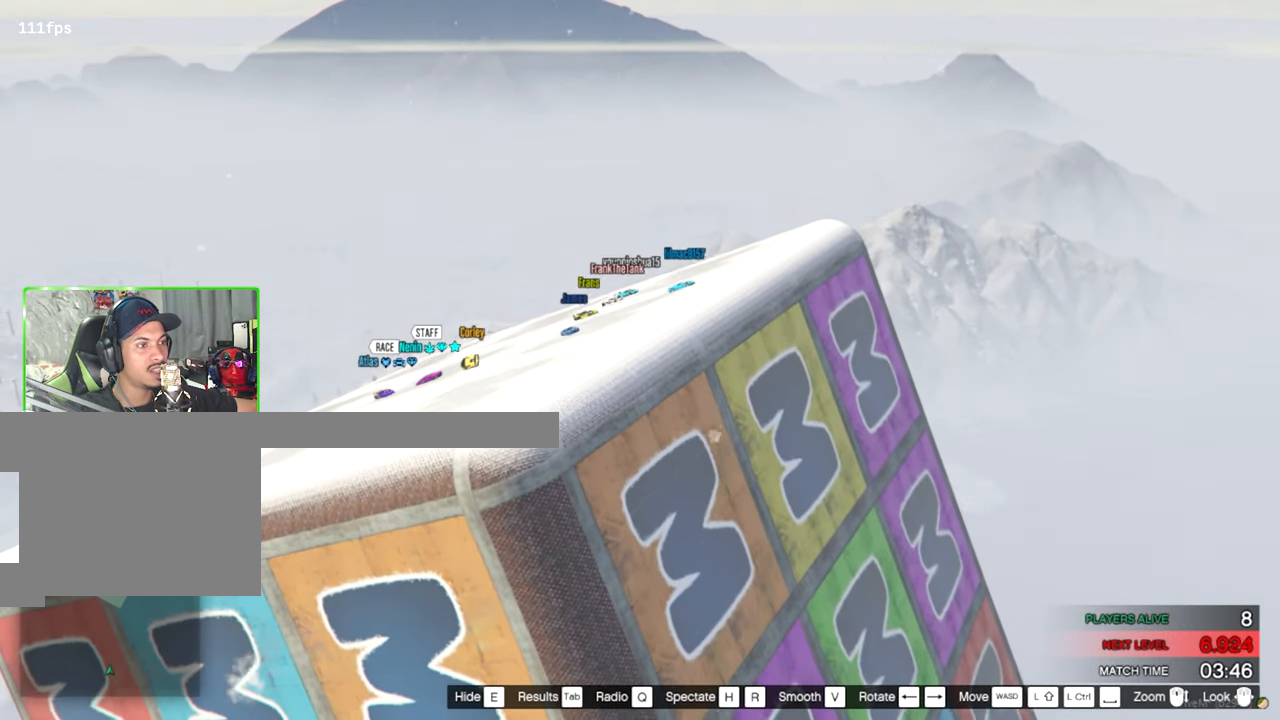
{"keys": [], "mouse": [], "events": []}
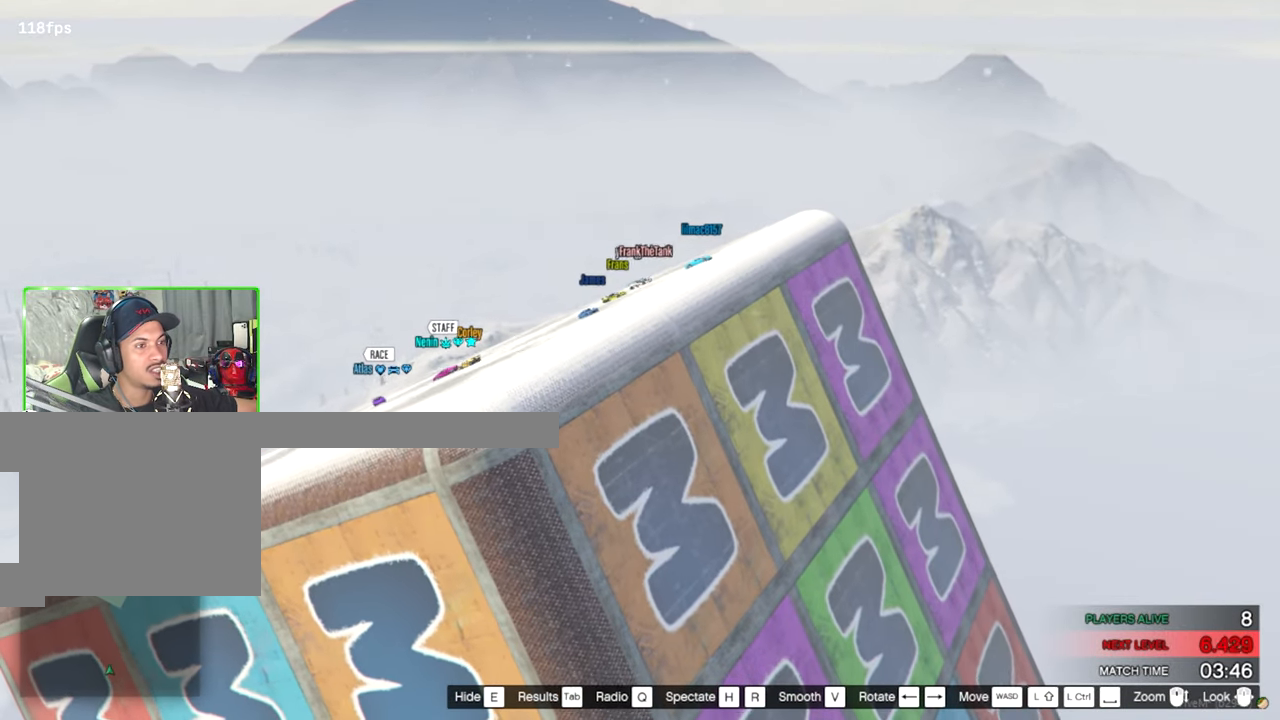
{"keys": ["a", "w"], "mouse": [], "events": [[267, "a", "down"], [400, "w", "down"]]}
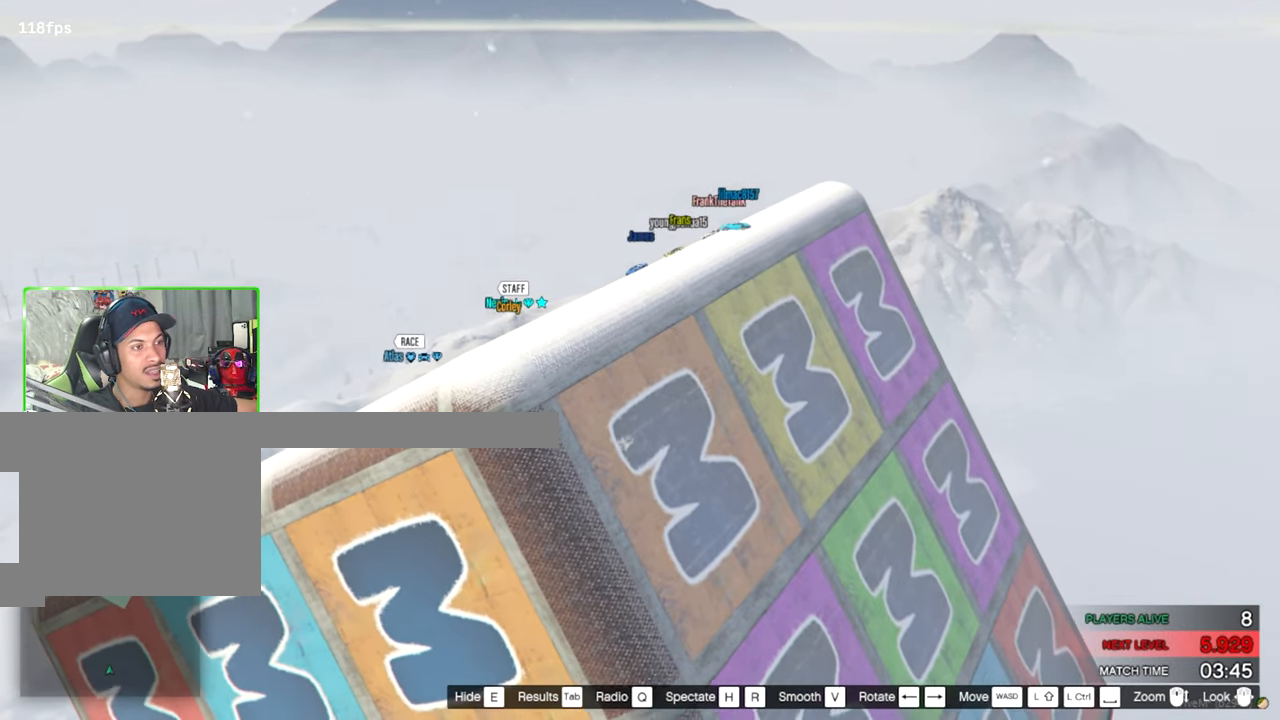
{"keys": ["a", "w"], "mouse": [], "events": []}
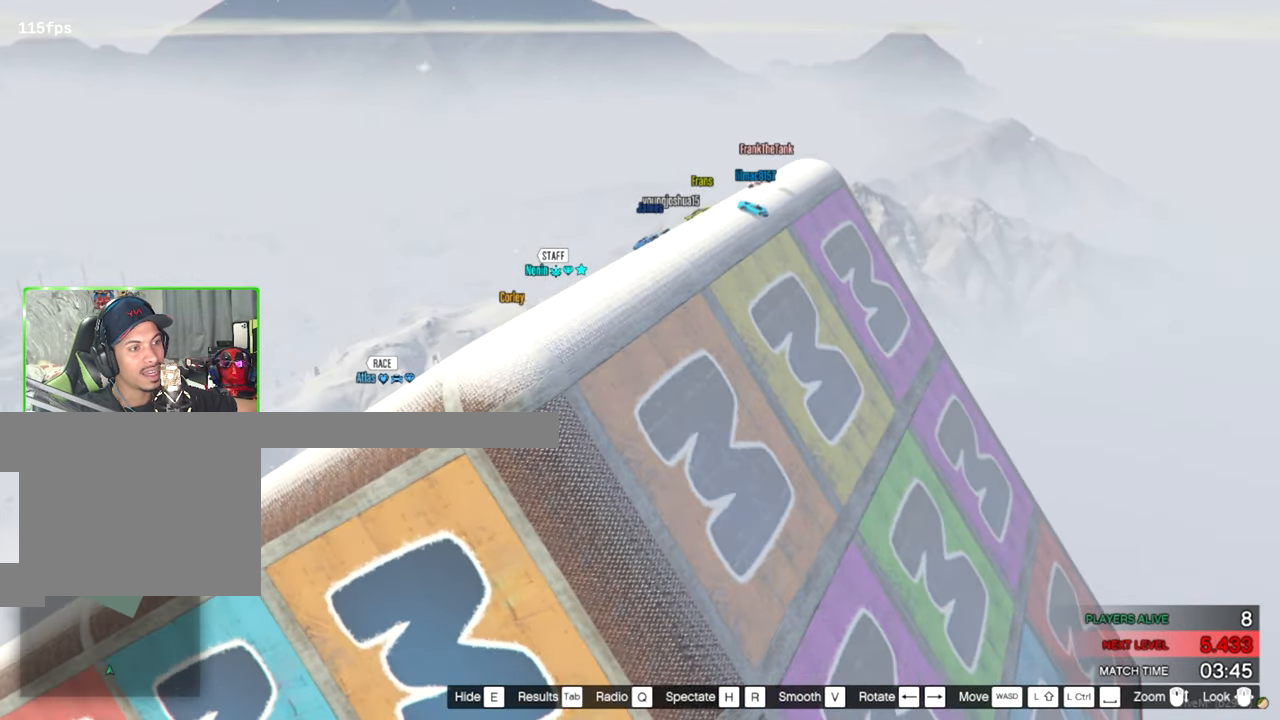
{"keys": ["w"], "mouse": [], "events": [[250, "a", "up"]]}
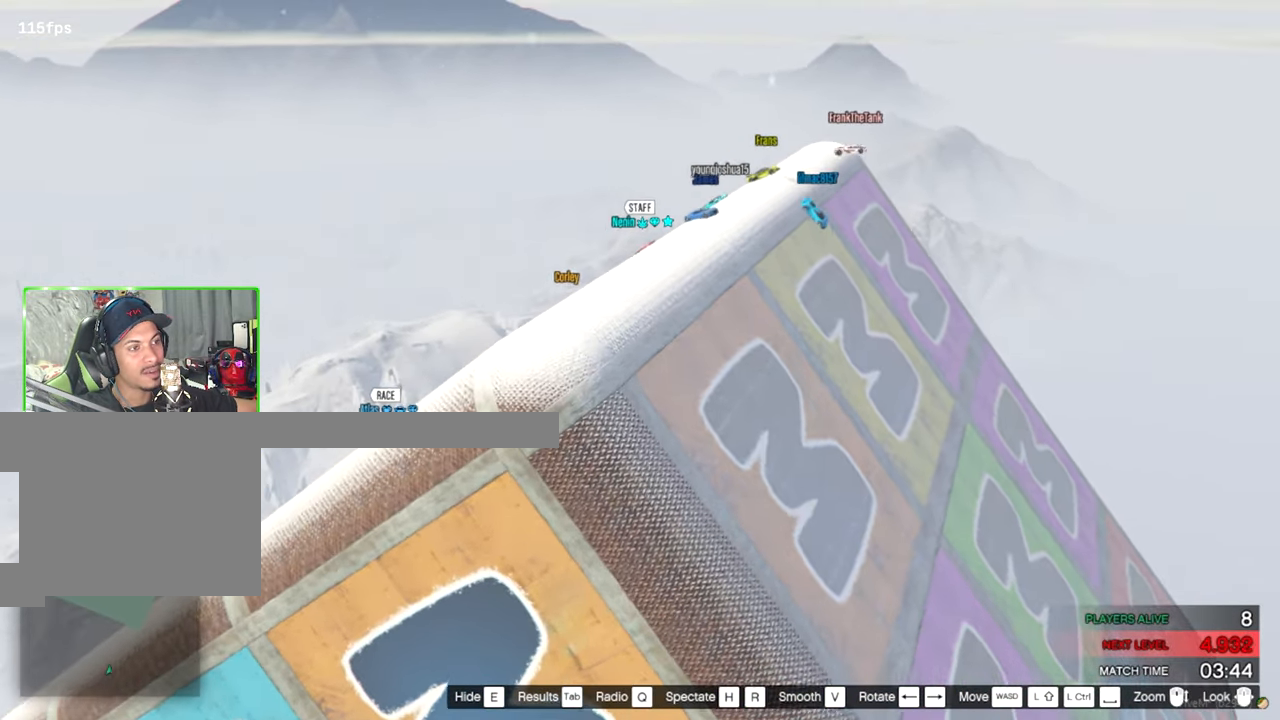
{"keys": ["space"], "mouse": [], "events": [[166, "space", "down"], [416, "w", "up"]]}
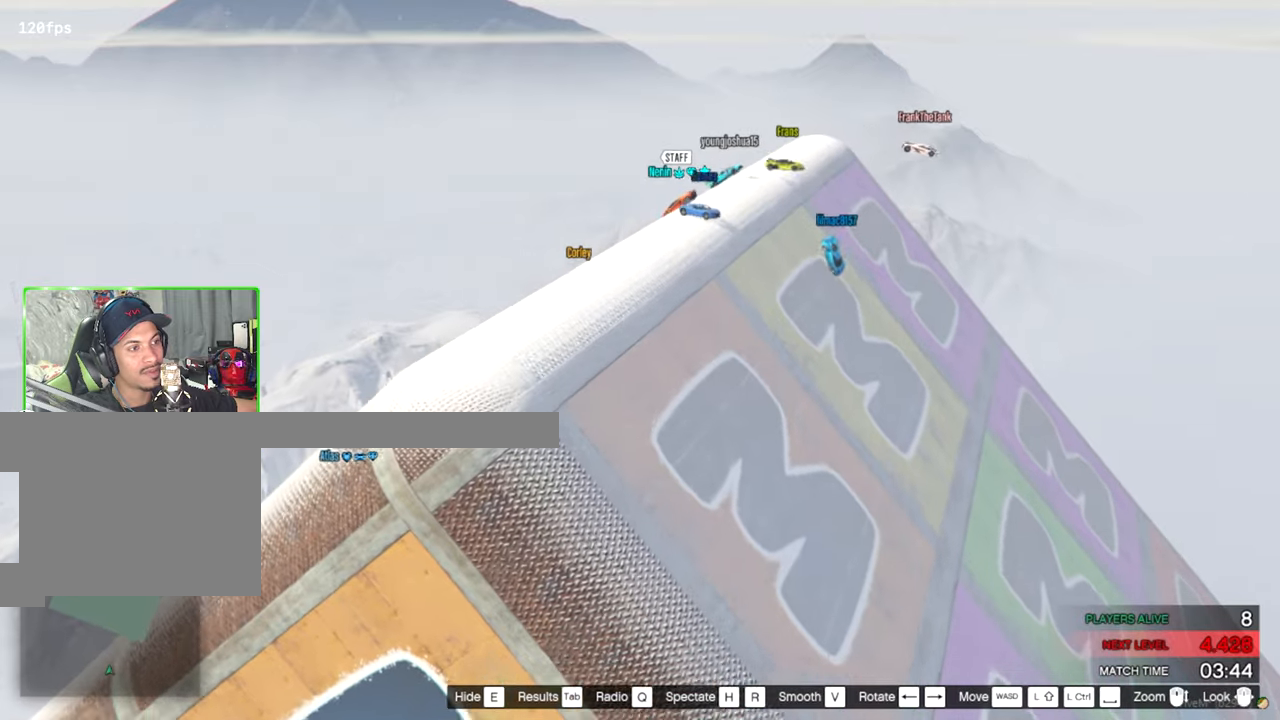
{"keys": ["a", "space", "w"], "mouse": [], "events": [[383, "a", "down"], [433, "w", "down"]]}
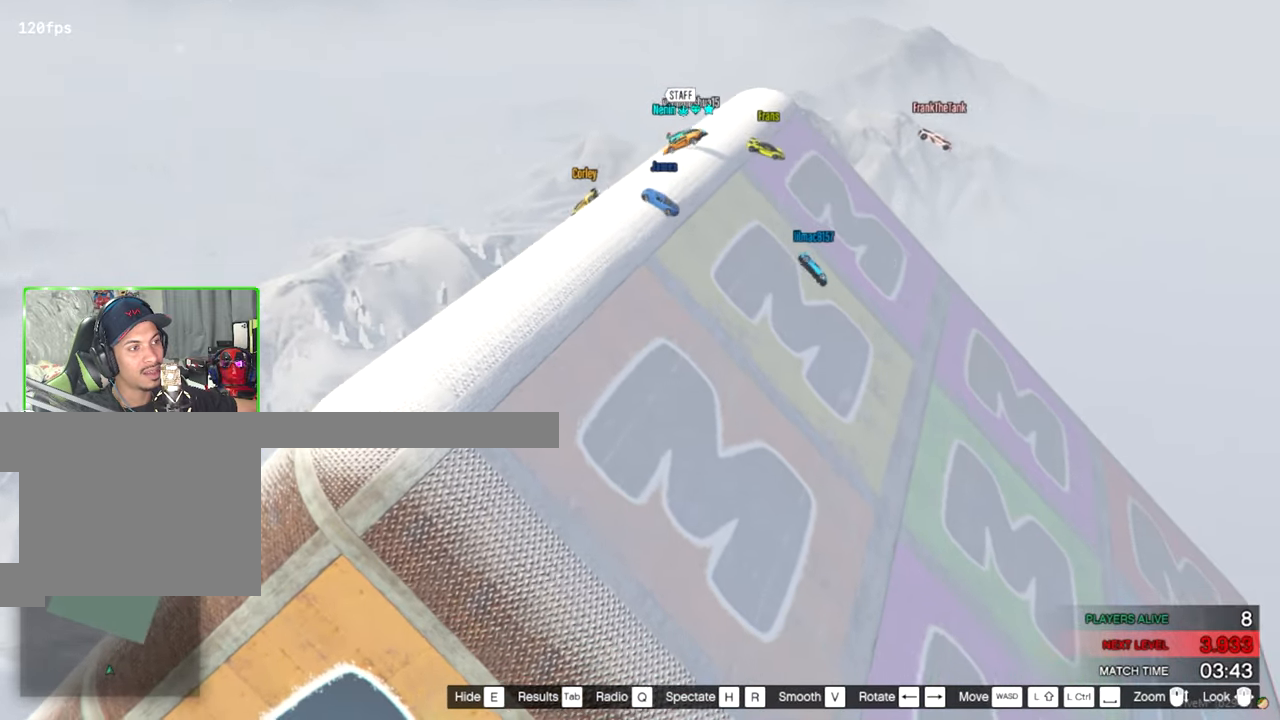
{"keys": ["a", "space", "w"], "mouse": [], "events": [[16, "w", "up"], [483, "w", "down"]]}
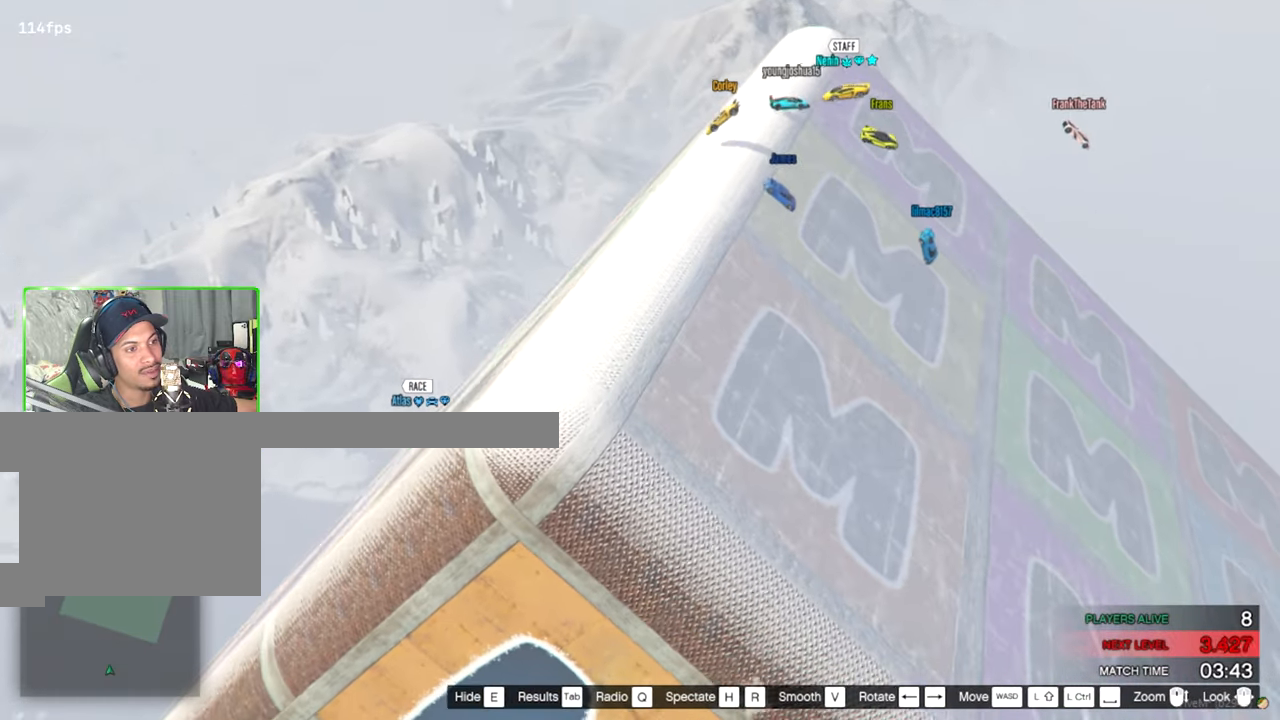
{"keys": ["space"], "mouse": [], "events": [[316, "a", "up"], [500, "w", "up"]]}
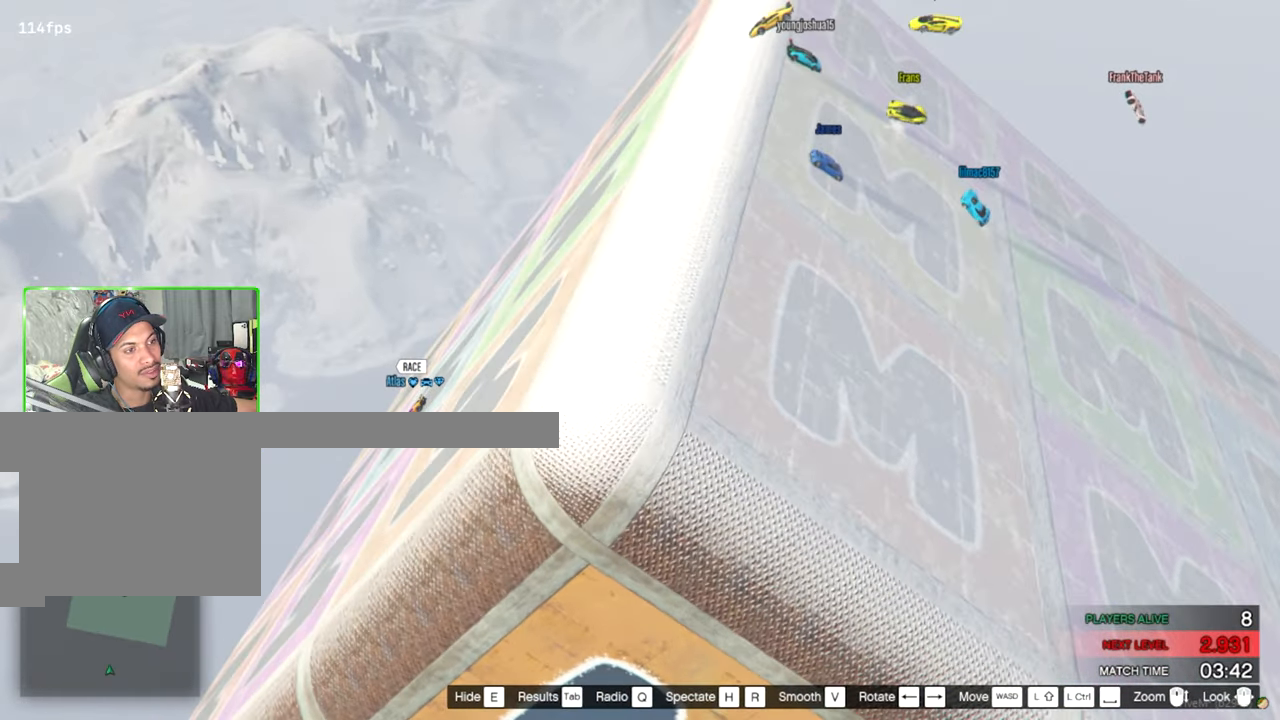
{"keys": ["space"], "mouse": [], "events": []}
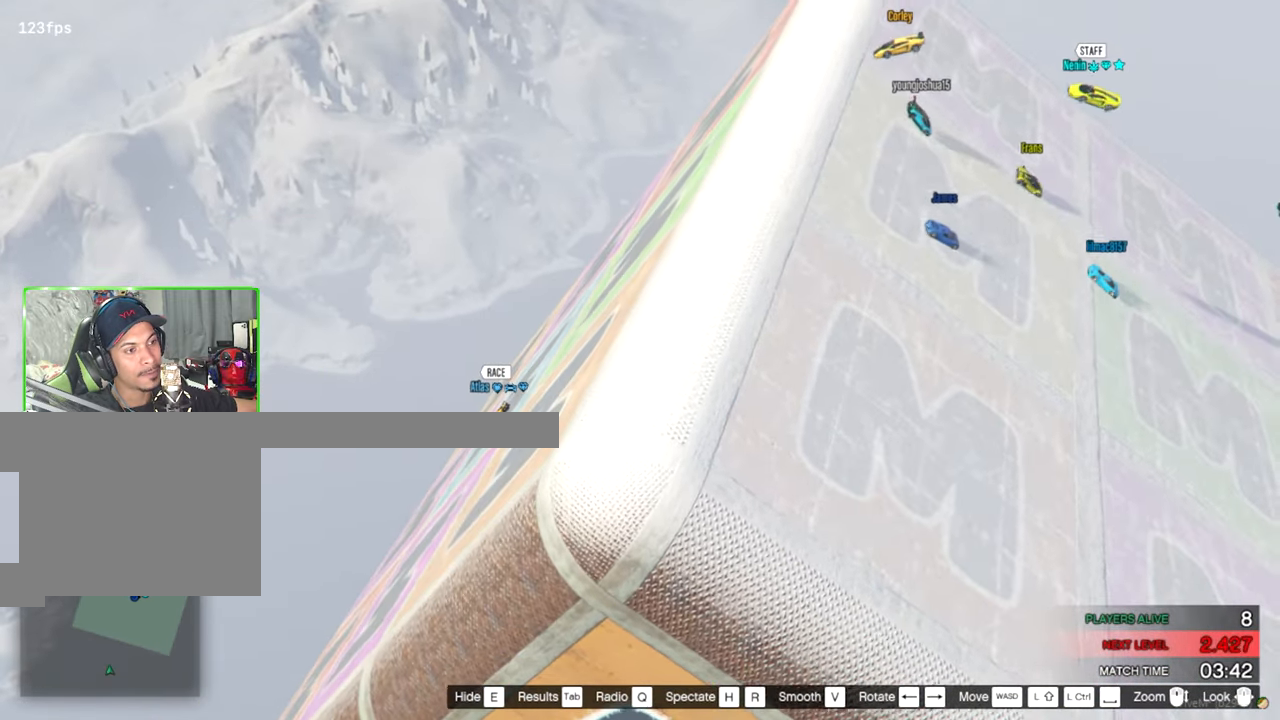
{"keys": [], "mouse": [], "events": [[450, "space", "up"]]}
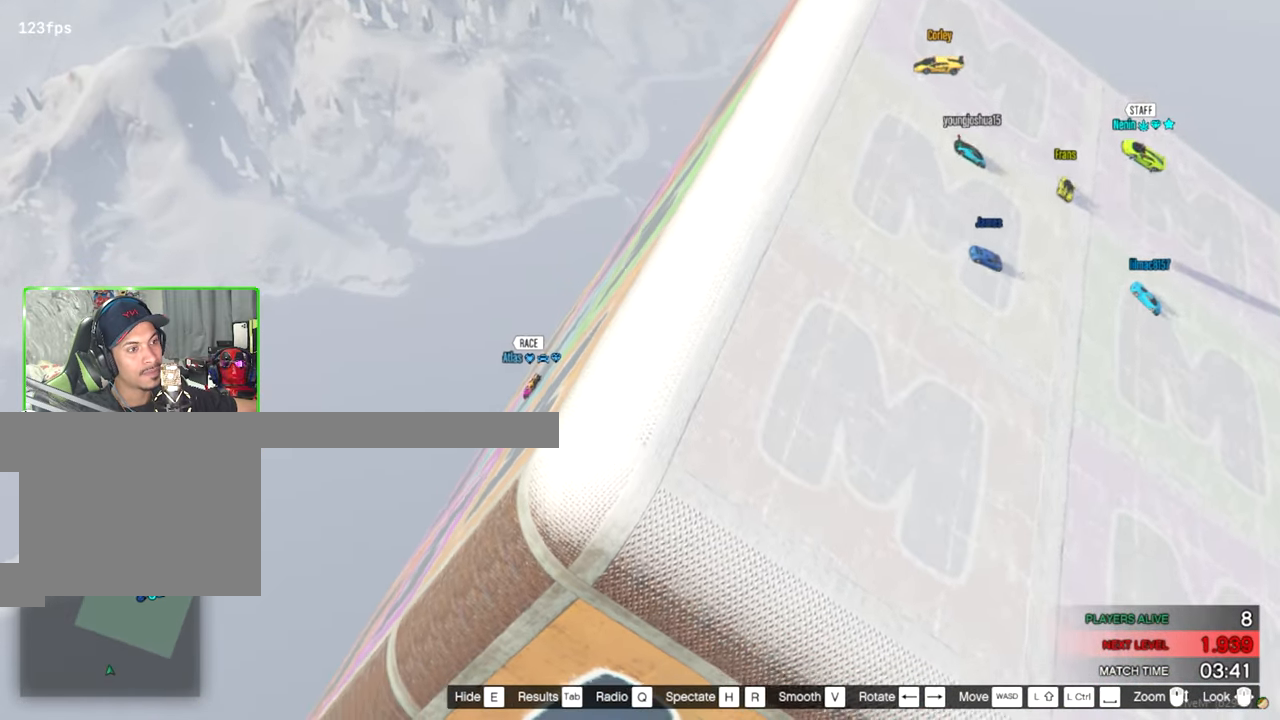
{"keys": [], "mouse": [], "events": []}
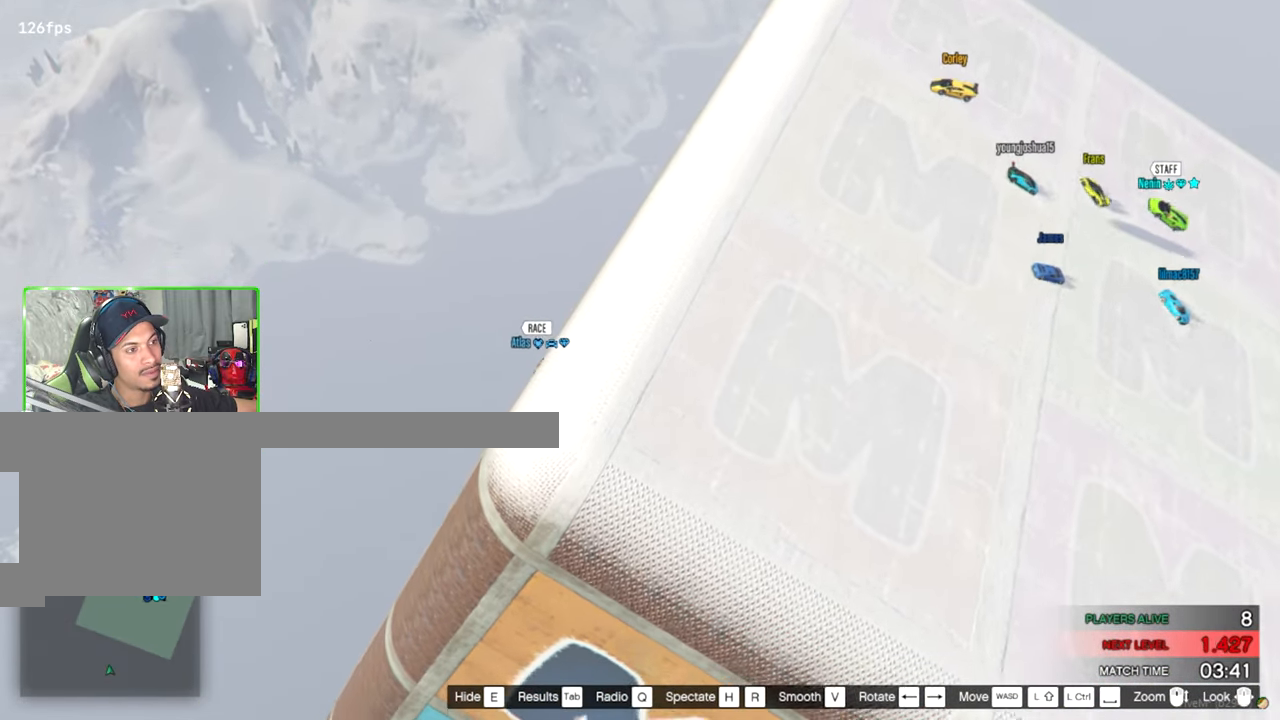
{"keys": ["a"], "mouse": [], "events": [[100, "a", "down"]]}
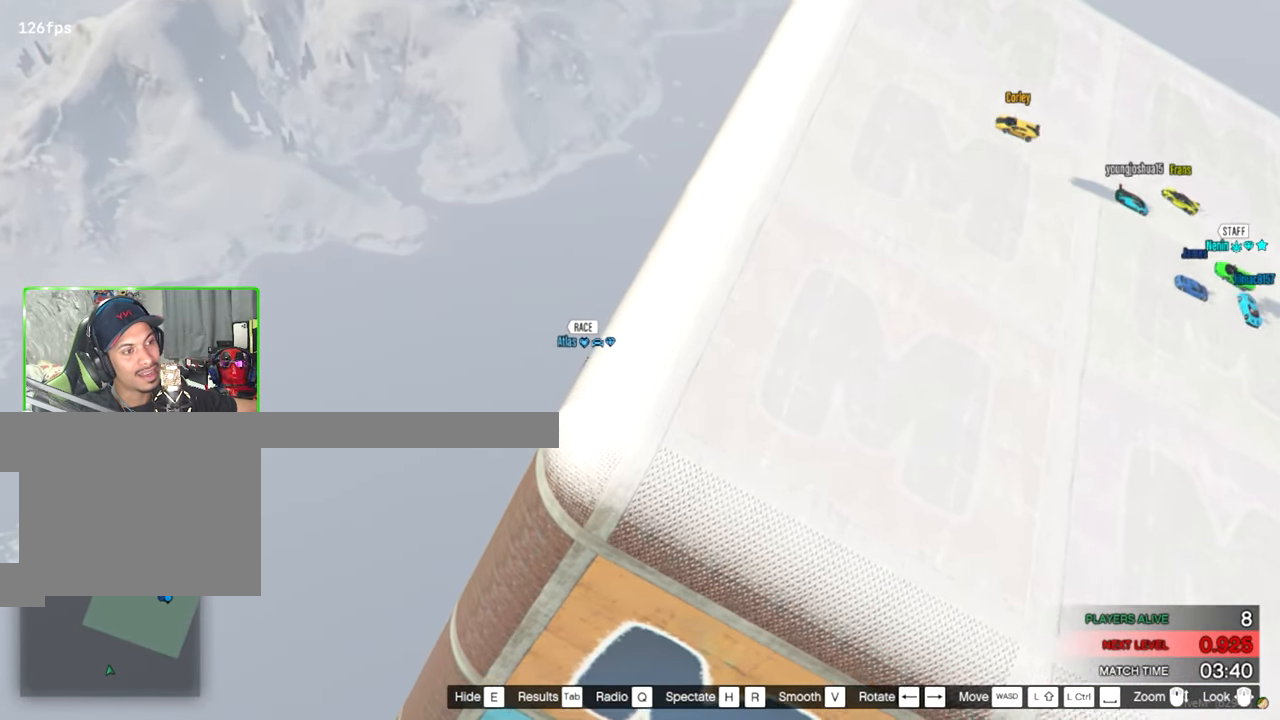
{"keys": [], "mouse": ["wheel"], "events": [[400, "a", "up"], [400, "mouse_wheel", "down"]]}
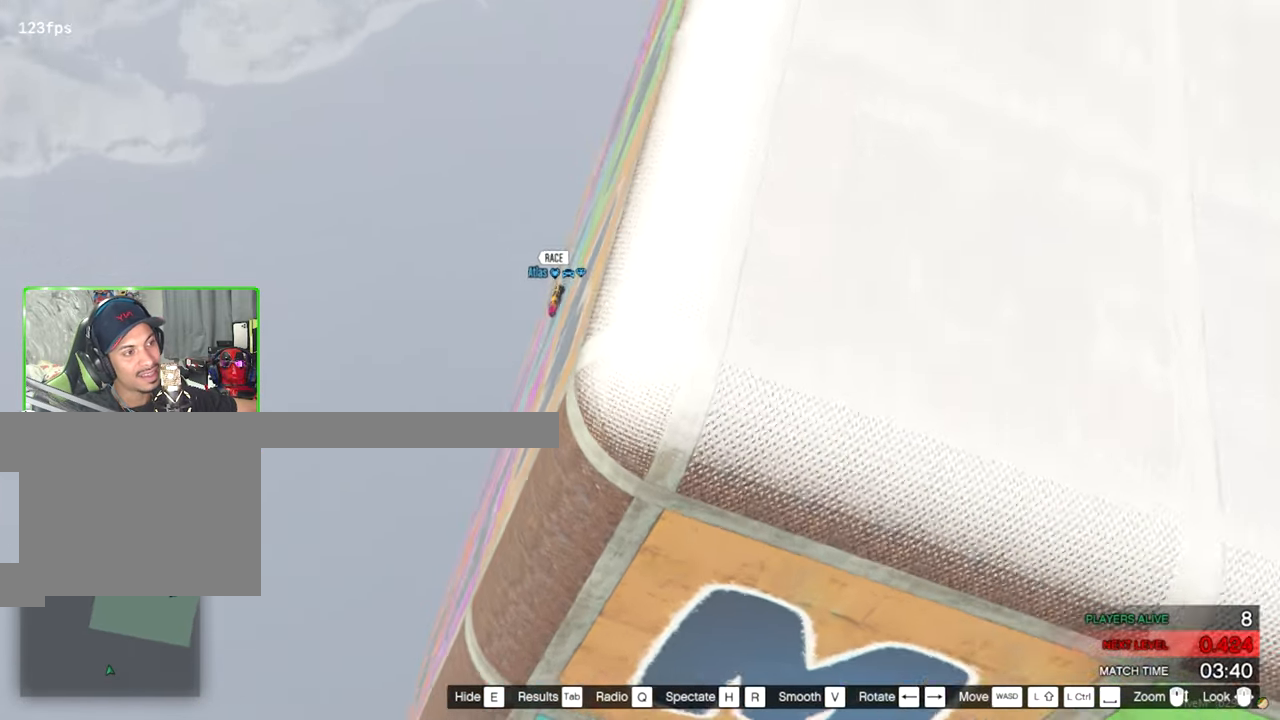
{"keys": ["a"], "mouse": [], "events": [[33, "mouse_wheel", "up"], [266, "mouse_wheel", "down"], [416, "mouse_wheel", "up"], [500, "a", "down"]]}
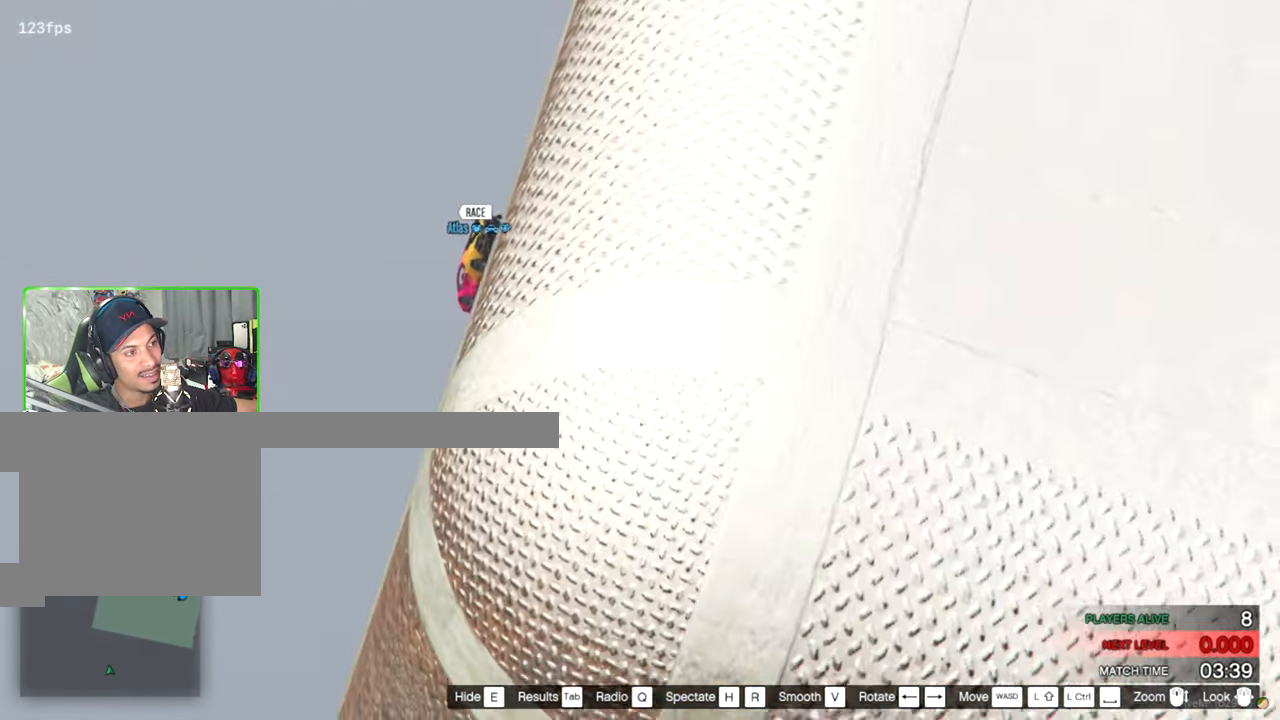
{"keys": ["a"], "mouse": [], "events": []}
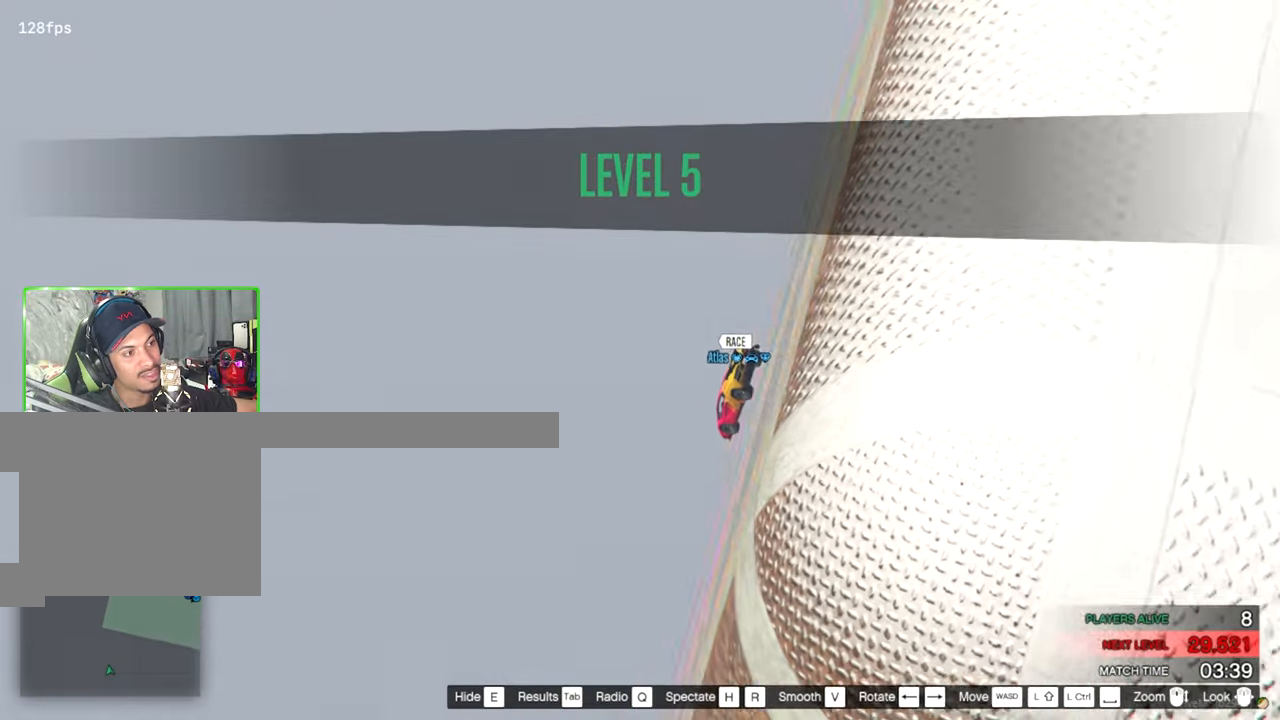
{"keys": [], "mouse": [], "events": [[167, "a", "up"]]}
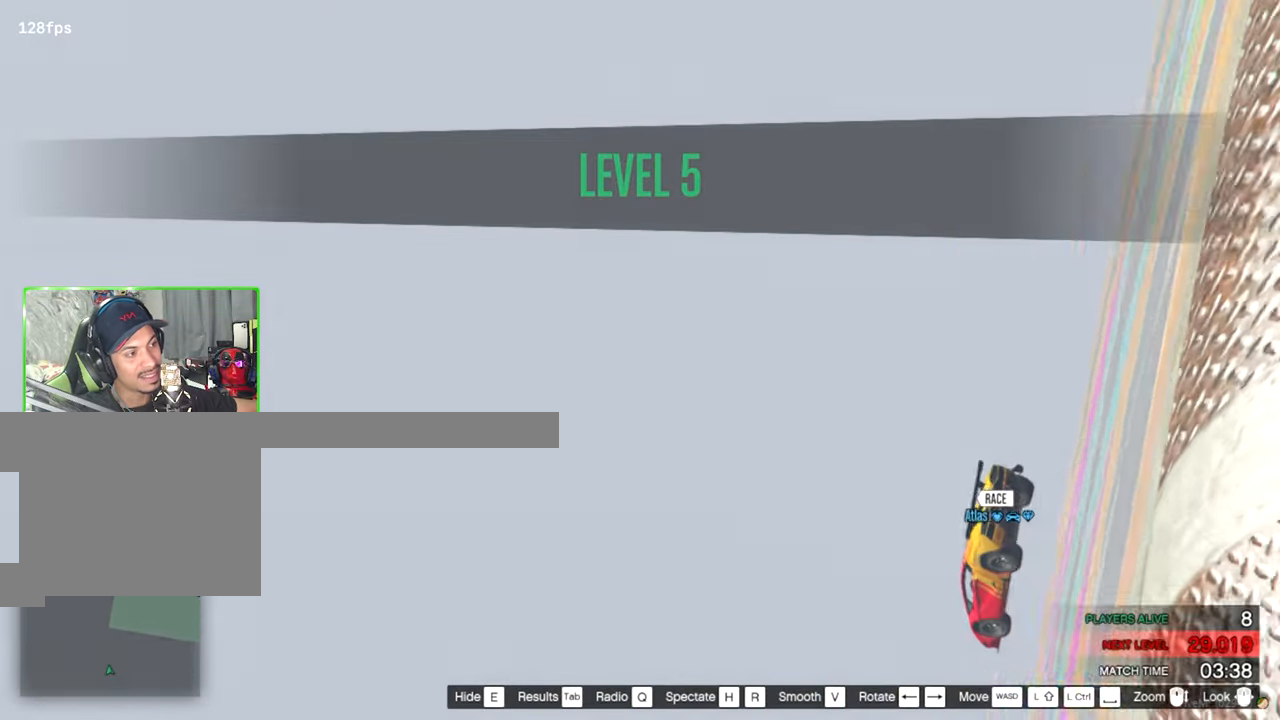
{"keys": [], "mouse": [], "events": []}